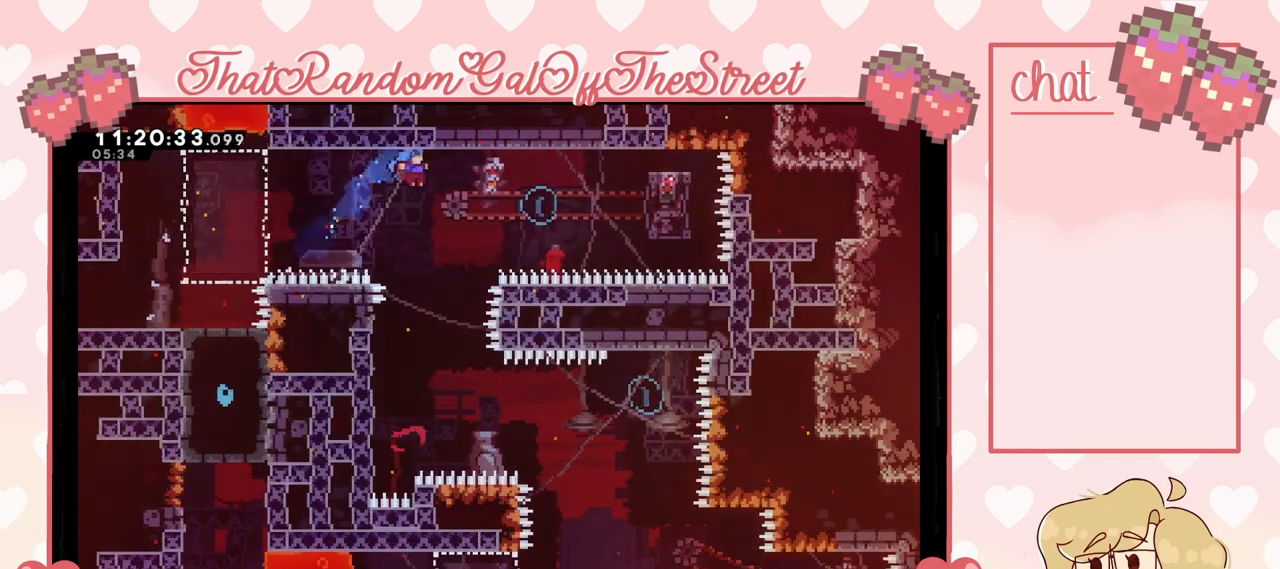
Gameplay with a controller (Xbox layout); each line is a JSON object with the inputs held at the frame after it. "events" lists button and stick changes between this image and that frame as [ms after this image, input, new state], when the widget could be followed in between.
{"buttons": [], "left_stick": "left", "right_stick": "center", "events": [[367, "left_stick", "left"]]}
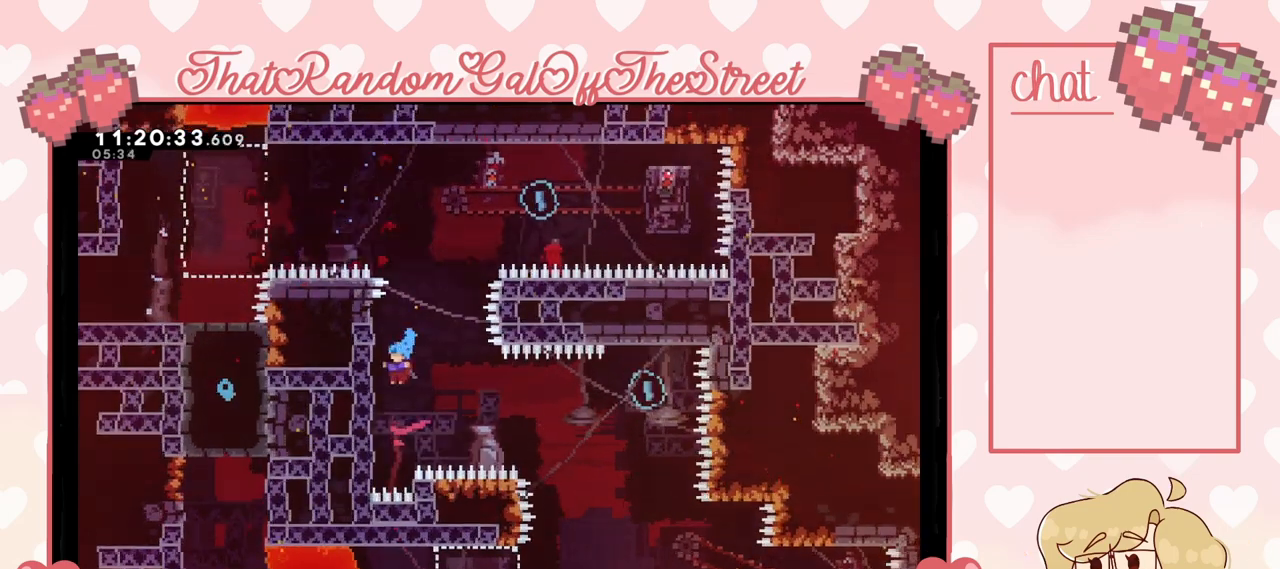
{"buttons": ["L2"], "left_stick": "center", "right_stick": "center", "events": [[33, "L2", "down"], [167, "left_stick", "down-left"], [333, "left_stick", "center"]]}
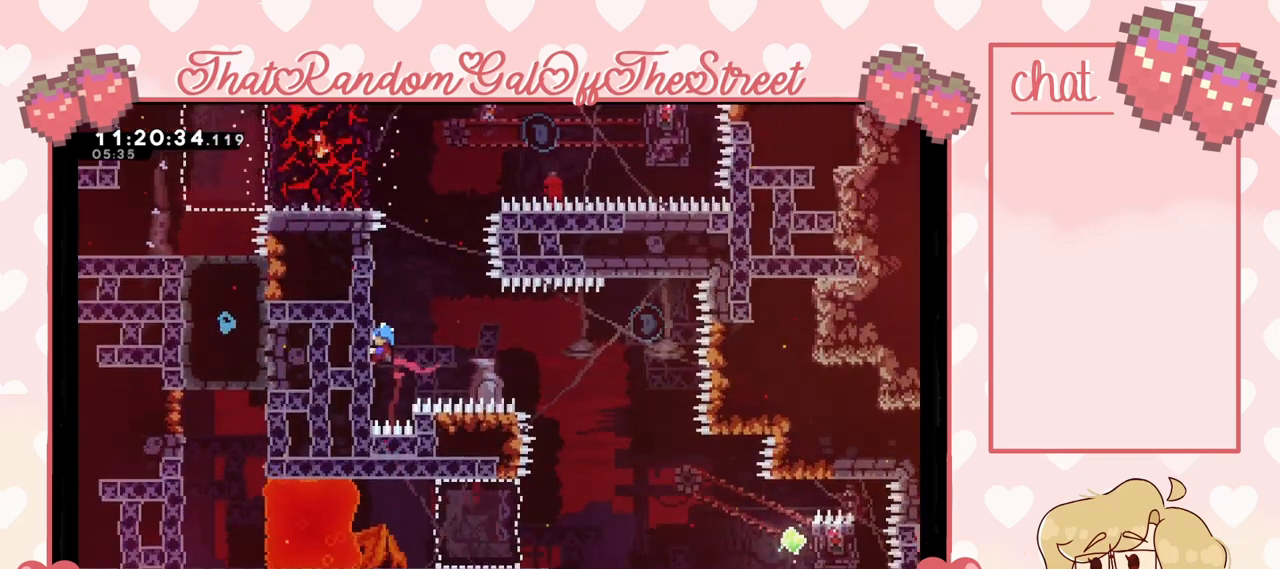
{"buttons": ["L2"], "left_stick": "down", "right_stick": "center", "events": [[133, "left_stick", "down"], [267, "left_stick", "center"], [467, "left_stick", "down"]]}
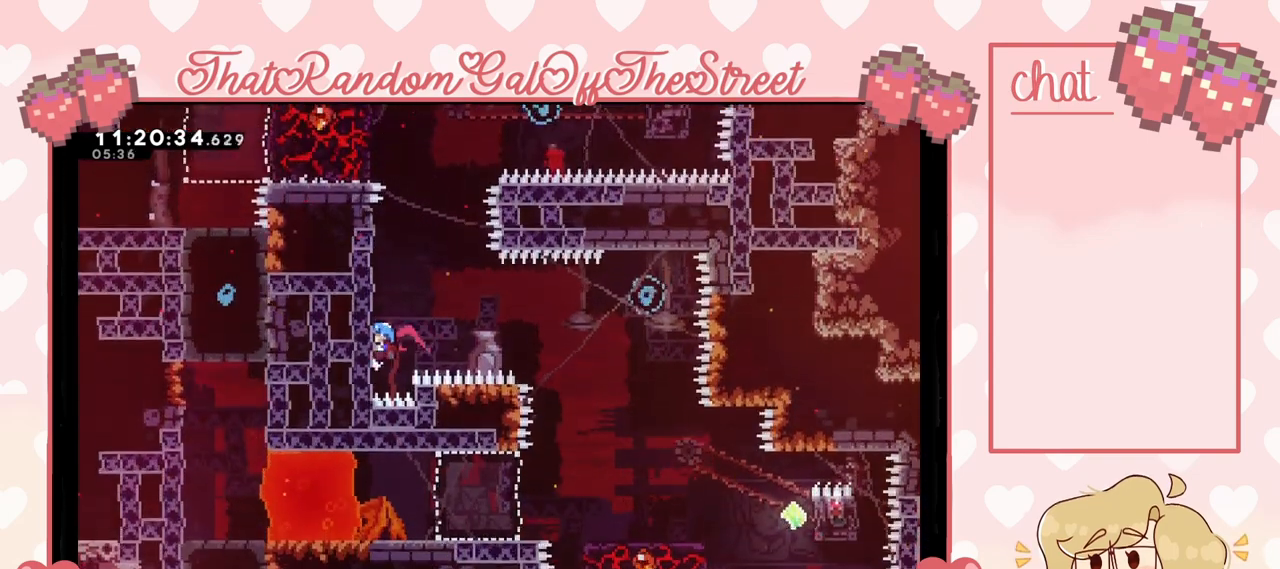
{"buttons": ["A"], "left_stick": "right", "right_stick": "center", "events": [[67, "left_stick", "center"], [367, "A", "down"], [367, "left_stick", "right"], [467, "L2", "up"]]}
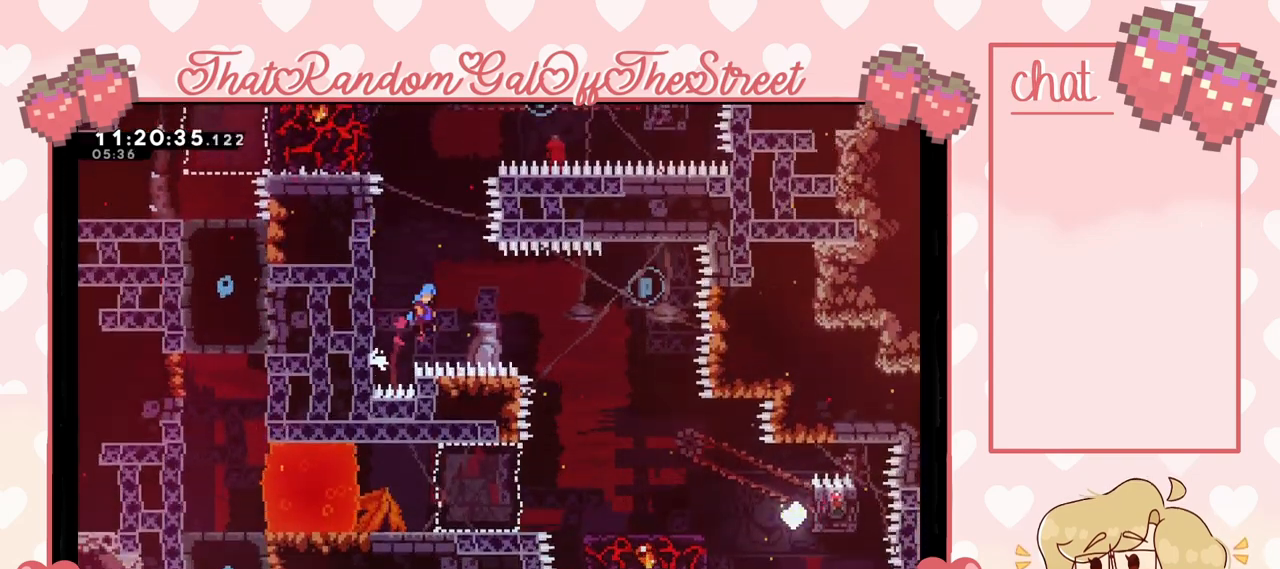
{"buttons": ["A"], "left_stick": "right", "right_stick": "center", "events": []}
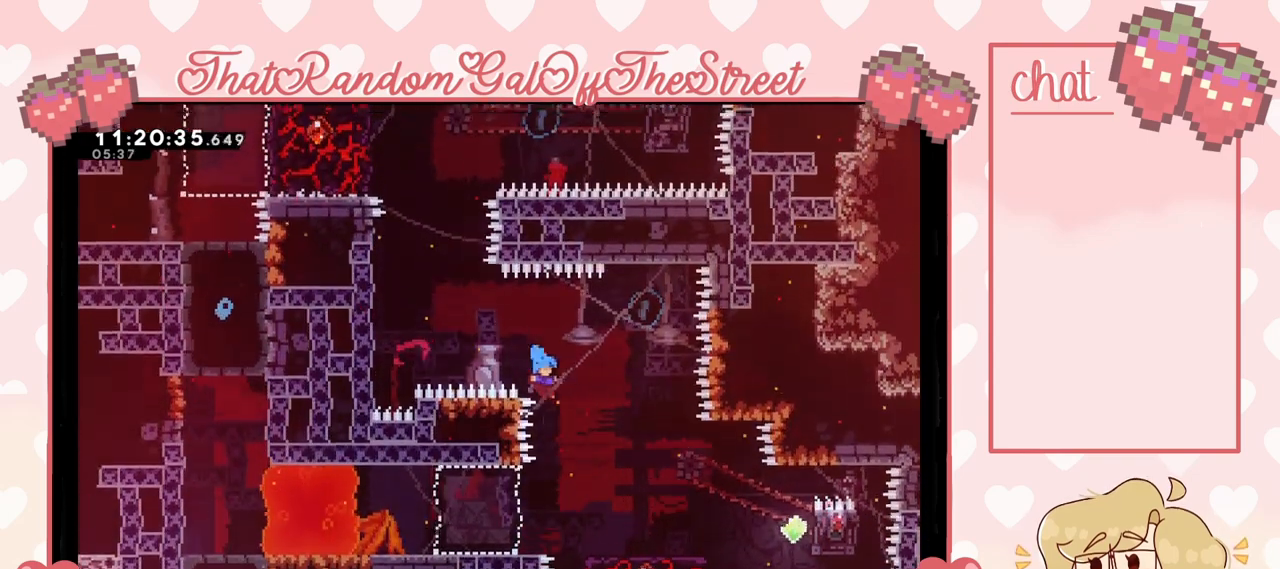
{"buttons": [], "left_stick": "right", "right_stick": "center", "events": [[200, "A", "up"]]}
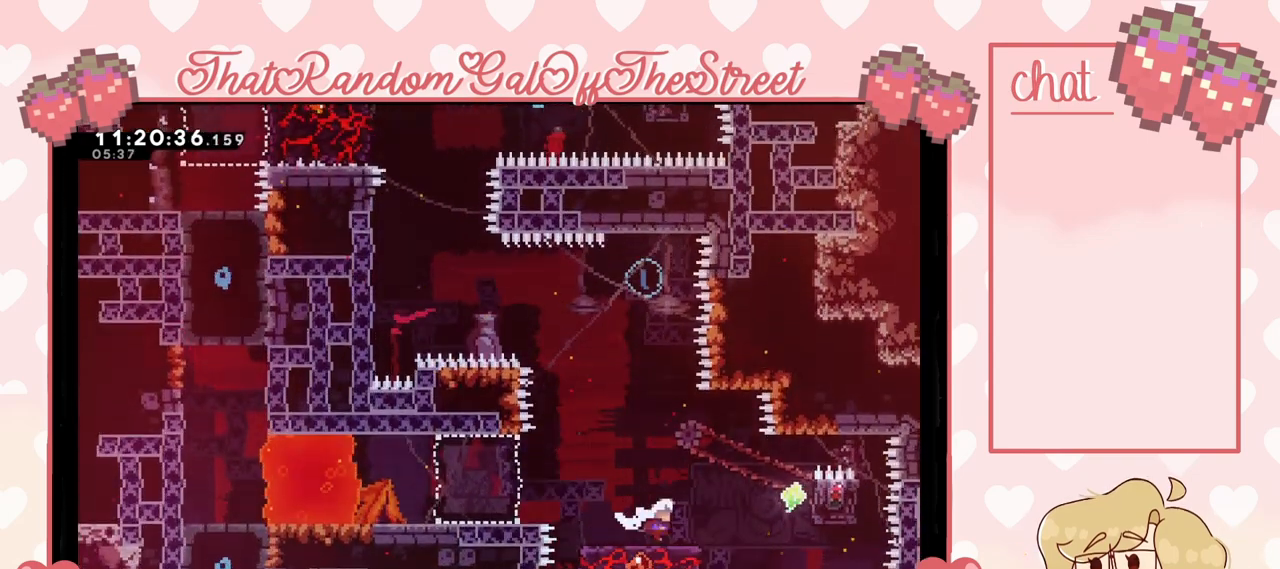
{"buttons": [], "left_stick": "right", "right_stick": "center", "events": [[67, "A", "down"], [233, "A", "up"]]}
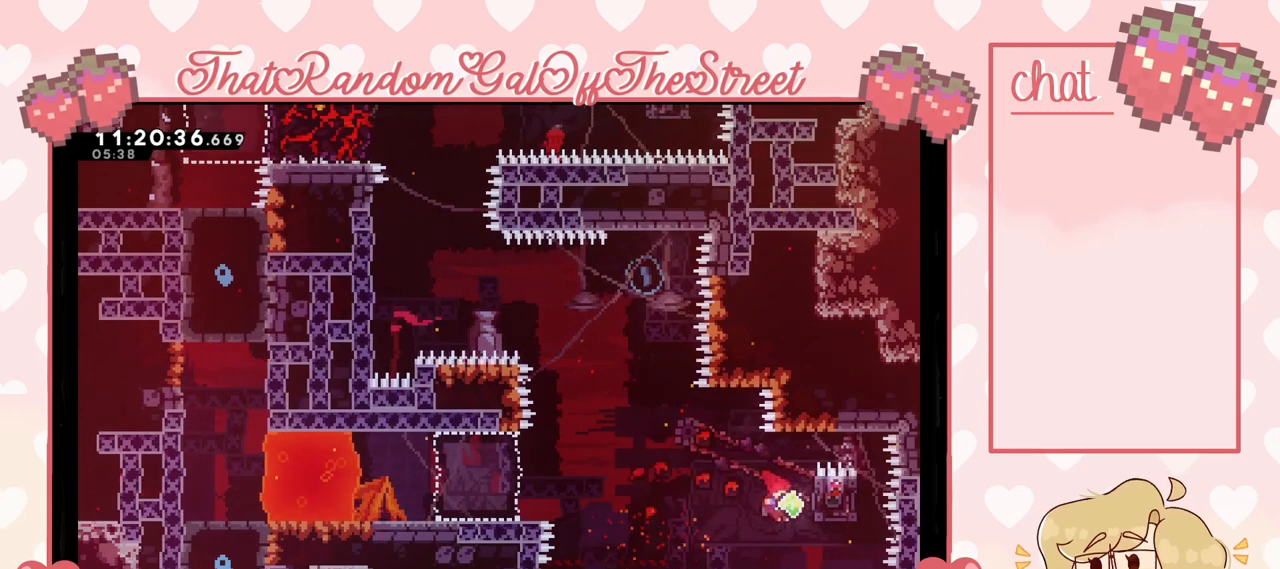
{"buttons": ["A", "B", "X", "Y", "L2"], "left_stick": "up-right", "right_stick": "center", "events": [[33, "L2", "down"], [167, "left_stick", "up-right"], [500, "A", "down"], [500, "B", "down"], [500, "X", "down"], [500, "Y", "down"]]}
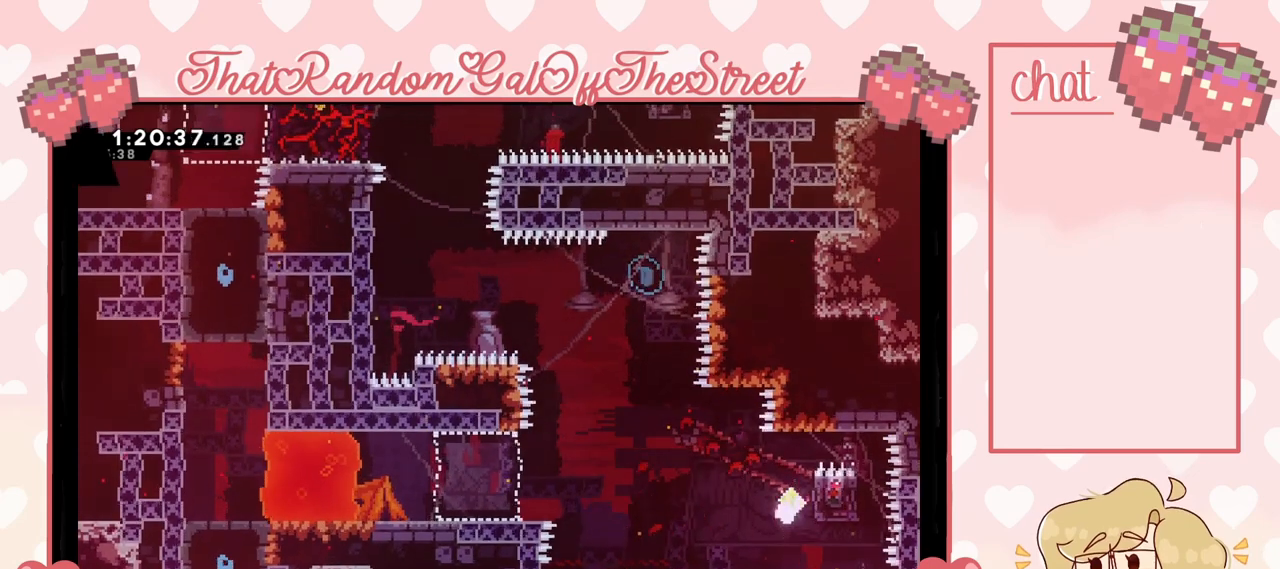
{"buttons": ["A", "B", "X", "Y"], "left_stick": "up-right", "right_stick": "center", "events": [[167, "A", "up"], [200, "B", "up"], [200, "X", "up"], [200, "Y", "up"], [267, "A", "down"], [267, "L2", "up"], [300, "B", "down"], [300, "X", "down"], [300, "Y", "down"], [400, "A", "up"], [433, "B", "up"], [433, "X", "up"], [433, "Y", "up"], [467, "Y", "down"], [500, "A", "down"], [500, "B", "down"], [500, "X", "down"]]}
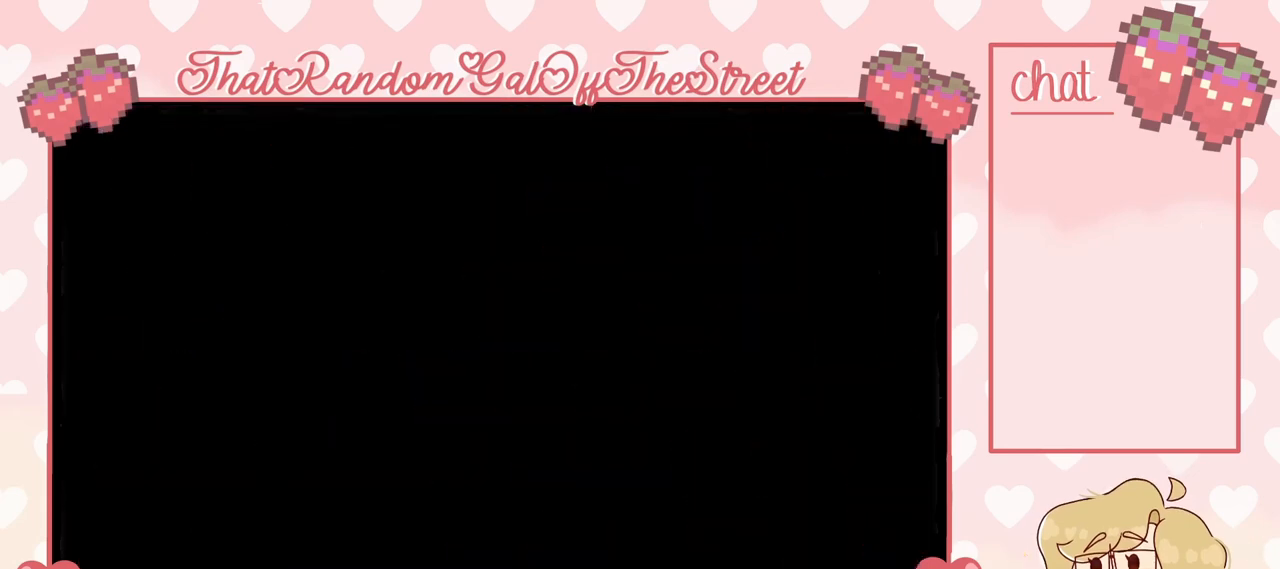
{"buttons": [], "left_stick": "center", "right_stick": "center", "events": [[33, "left_stick", "center"], [133, "A", "up"], [133, "X", "up"], [133, "Y", "up"], [167, "B", "up"]]}
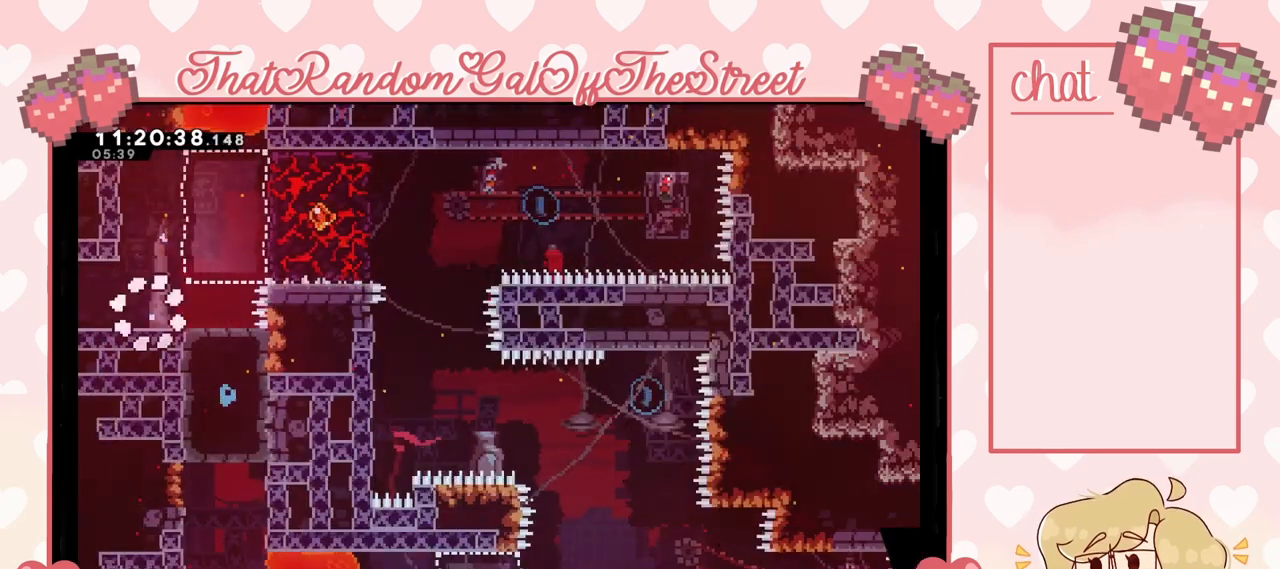
{"buttons": [], "left_stick": "center", "right_stick": "center", "events": [[400, "left_stick", "right"], [500, "left_stick", "center"]]}
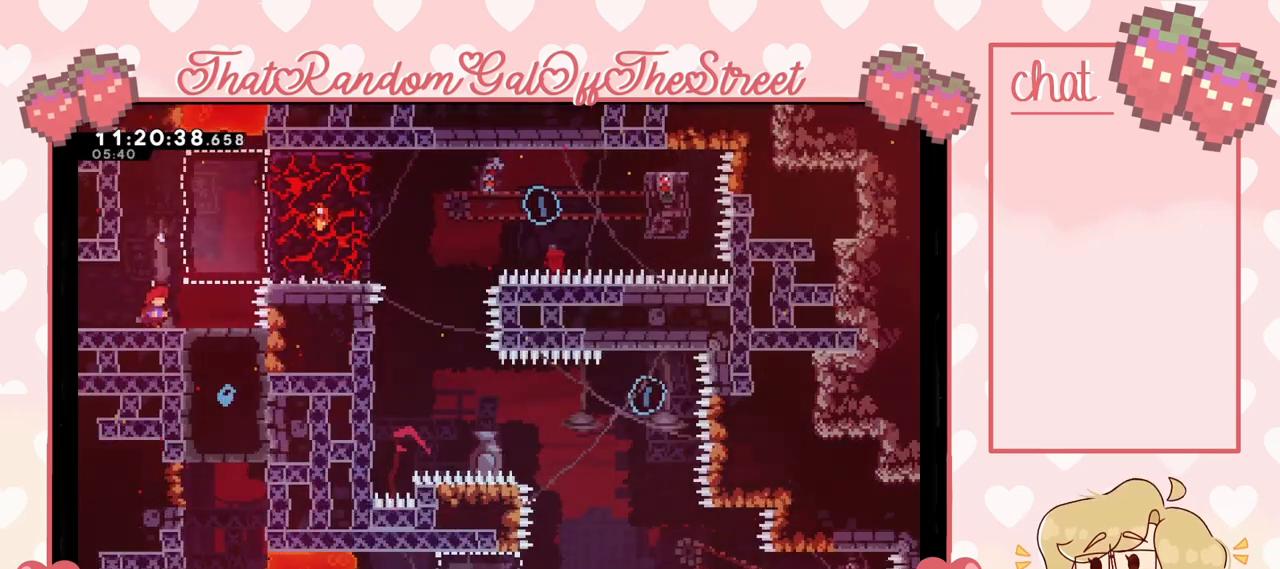
{"buttons": [], "left_stick": "center", "right_stick": "center", "events": []}
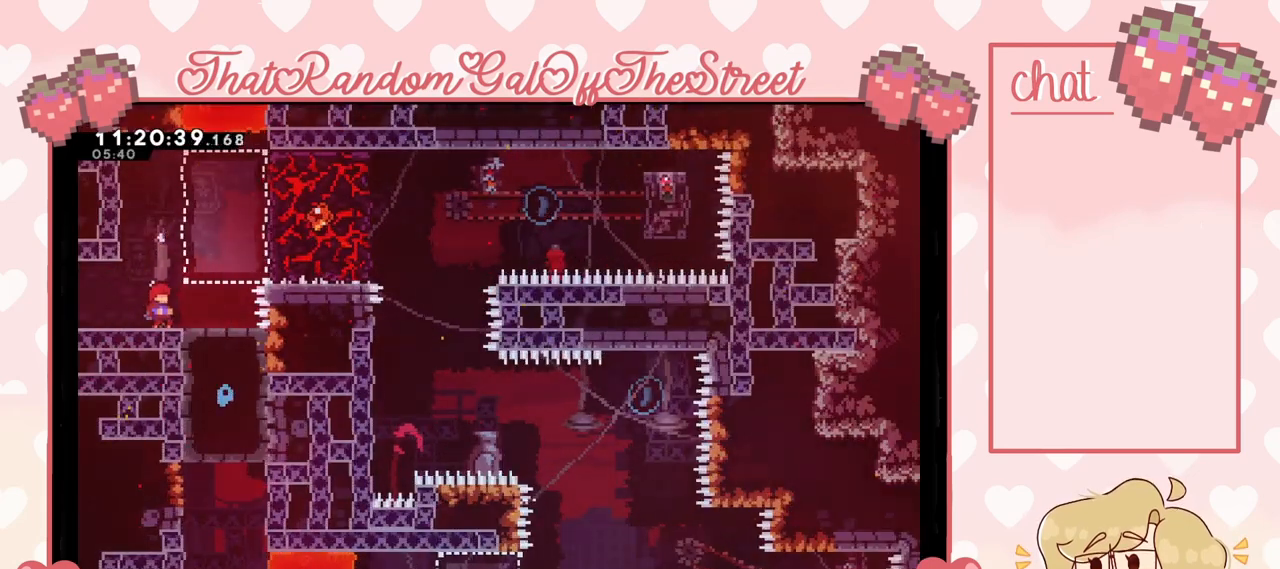
{"buttons": [], "left_stick": "center", "right_stick": "center", "events": []}
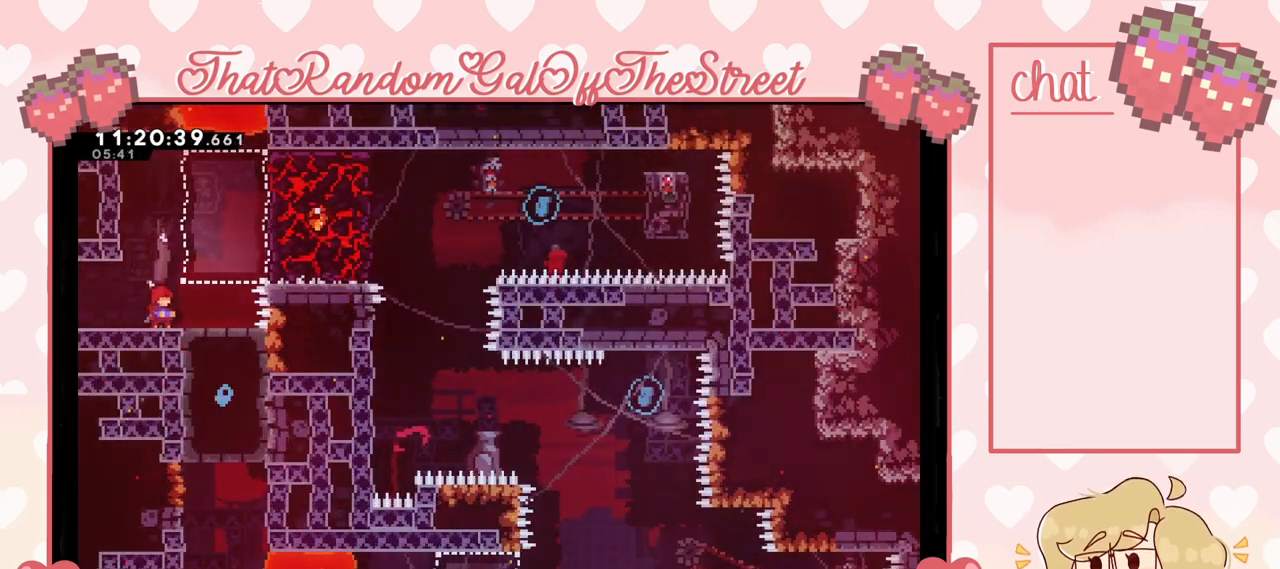
{"buttons": ["A"], "left_stick": "right", "right_stick": "center", "events": [[200, "left_stick", "right"], [267, "A", "down"]]}
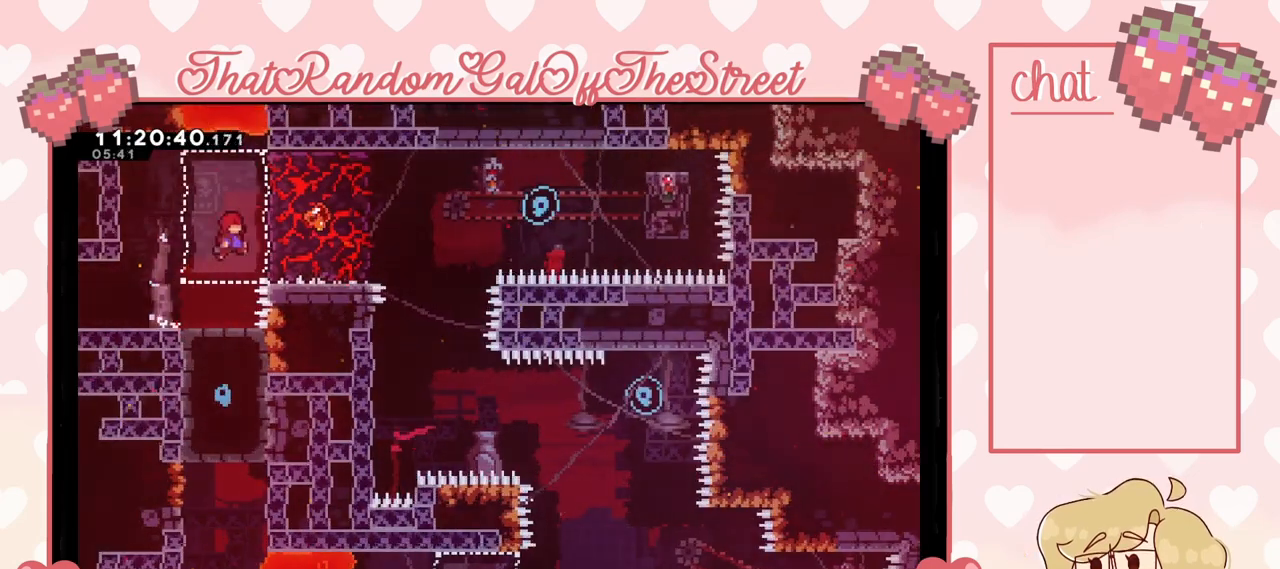
{"buttons": [], "left_stick": "left", "right_stick": "center", "events": [[100, "A", "up"], [100, "L2", "down"], [233, "A", "down"], [233, "left_stick", "left"], [333, "L2", "up"], [367, "A", "up"]]}
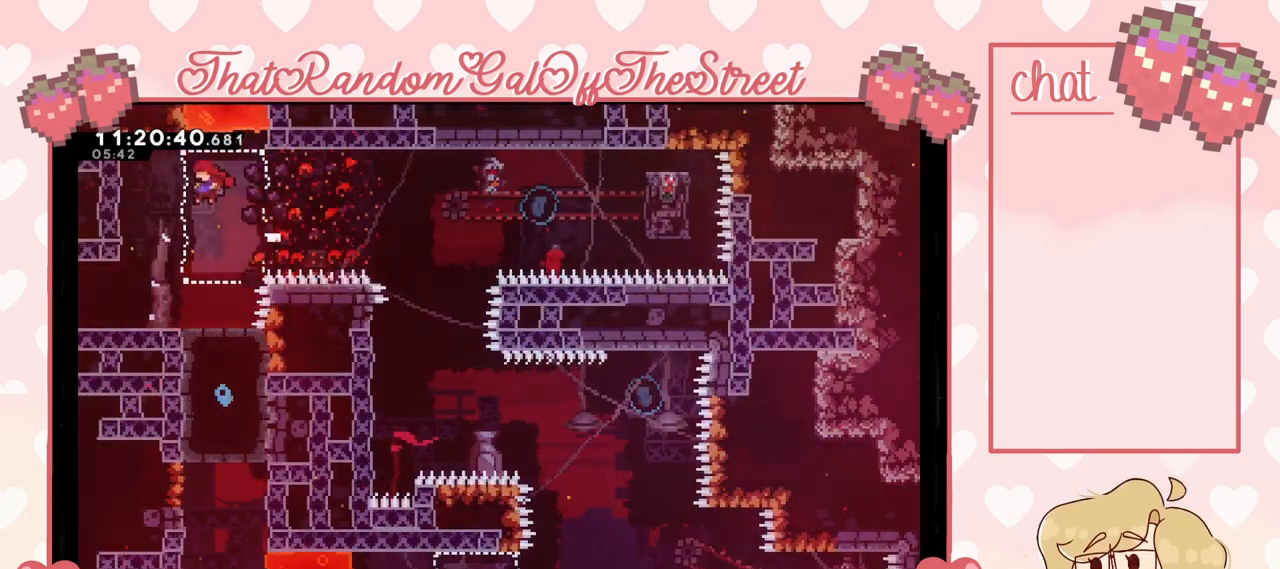
{"buttons": [], "left_stick": "center", "right_stick": "center", "events": [[167, "left_stick", "center"], [233, "left_stick", "right"], [400, "left_stick", "center"]]}
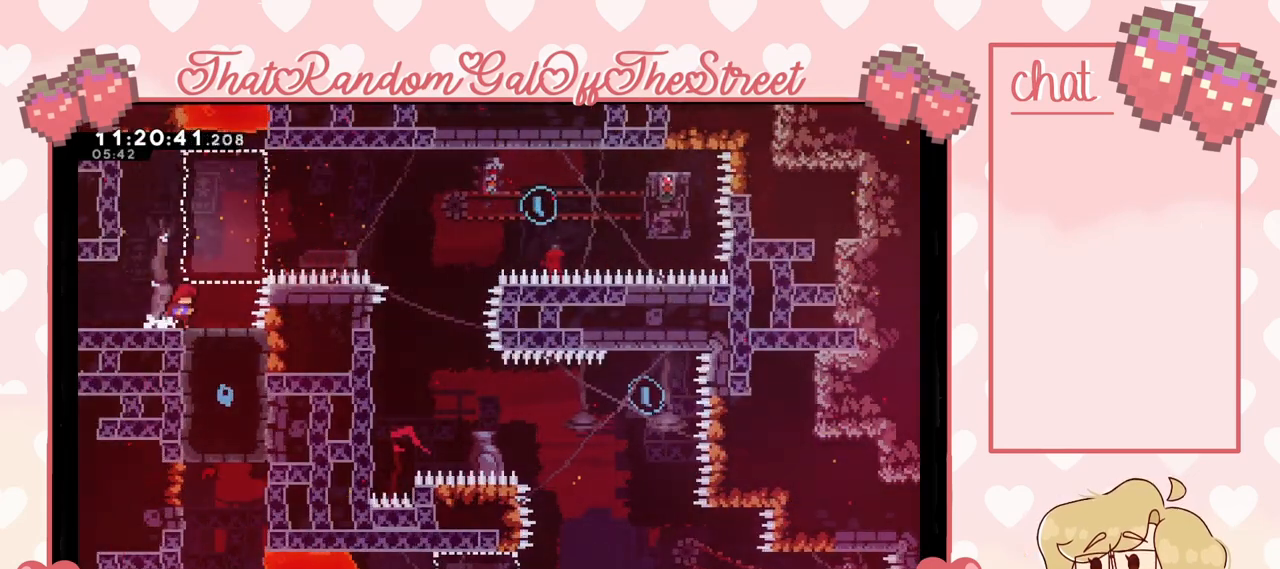
{"buttons": ["A"], "left_stick": "right", "right_stick": "center", "events": [[300, "left_stick", "right"], [433, "A", "down"]]}
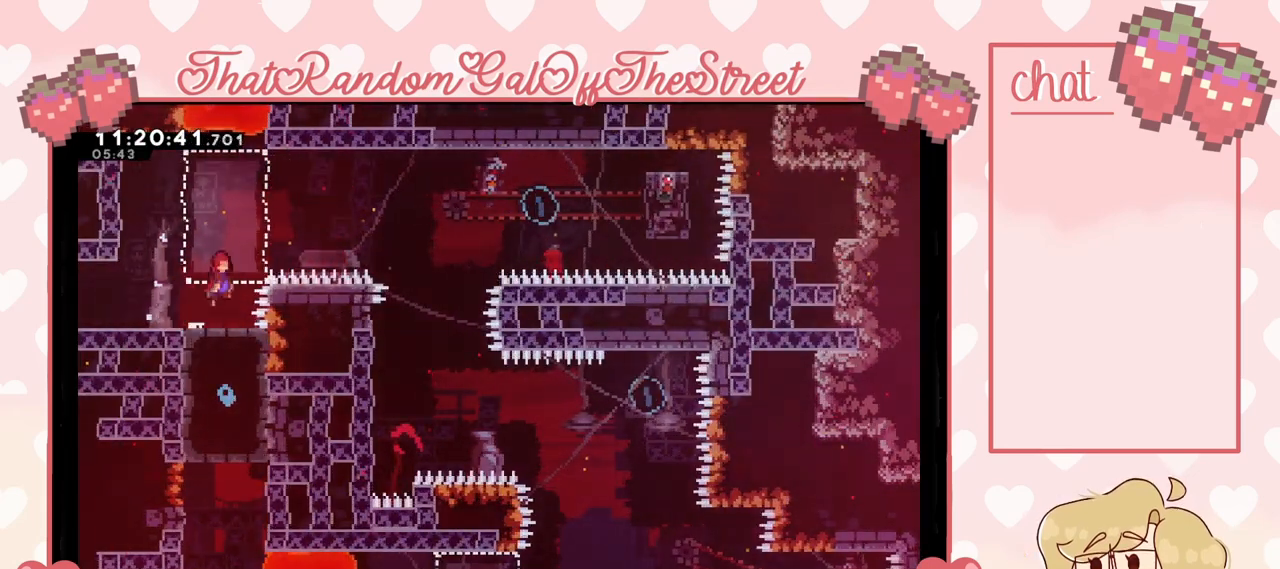
{"buttons": ["X"], "left_stick": "right", "right_stick": "center", "events": [[167, "A", "up"], [200, "X", "down"]]}
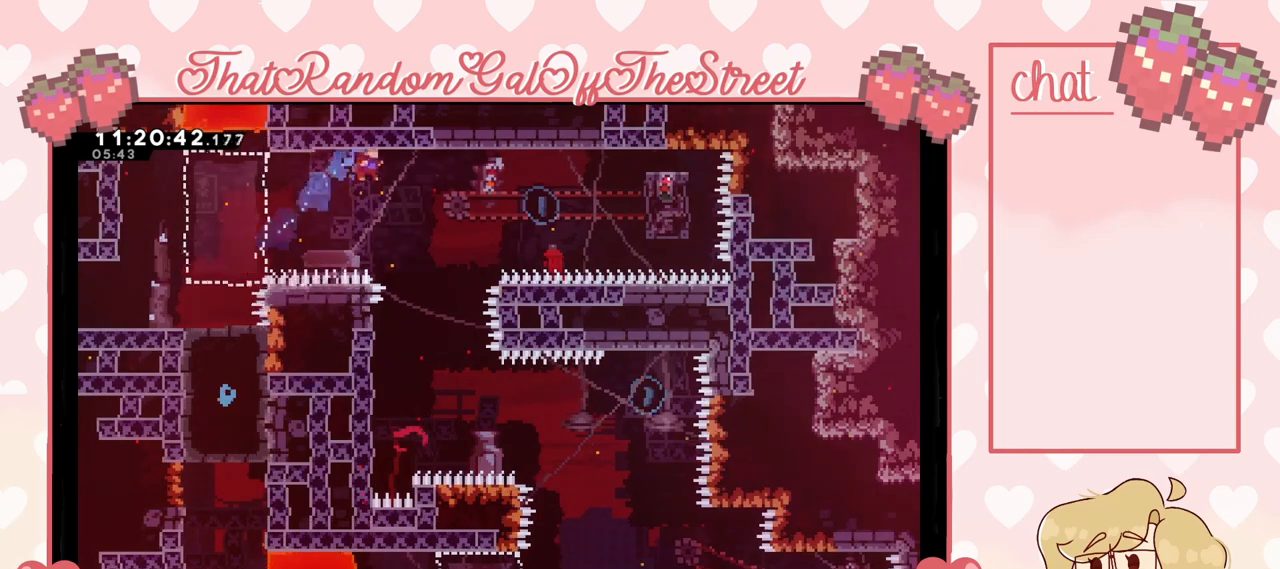
{"buttons": ["L2"], "left_stick": "up-left", "right_stick": "center", "events": [[133, "X", "up"], [133, "left_stick", "up-left"], [167, "L2", "down"]]}
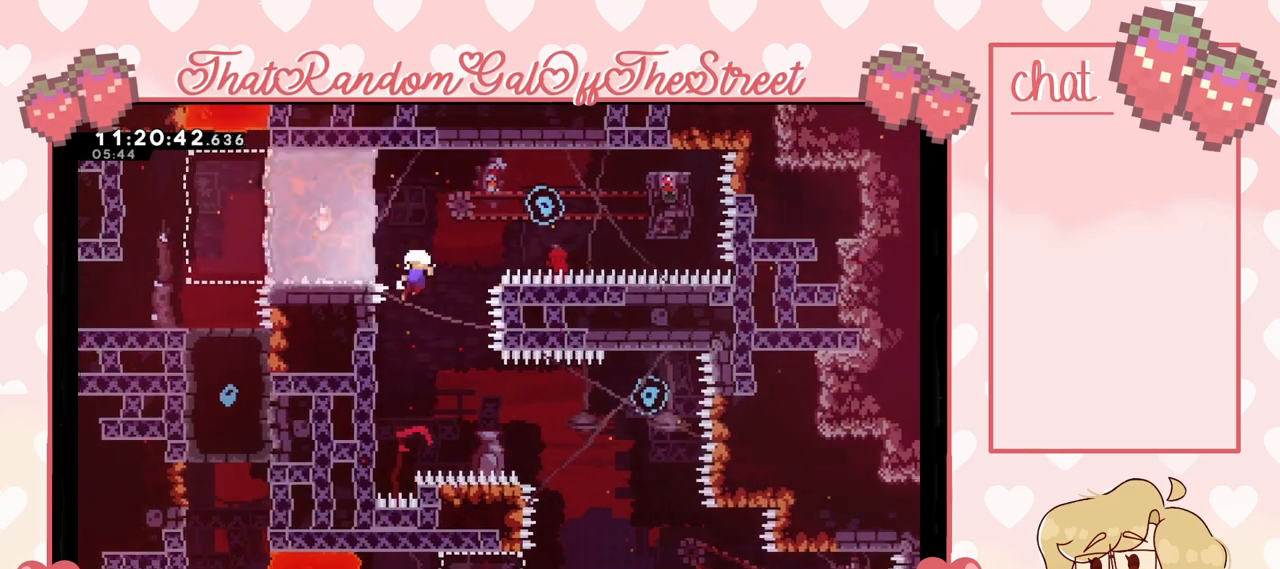
{"buttons": ["A", "B", "Y"], "left_stick": "center", "right_stick": "center", "events": [[233, "A", "down"], [233, "B", "down"], [233, "X", "down"], [233, "Y", "down"], [300, "L2", "up"], [300, "left_stick", "center"], [400, "A", "up"], [400, "B", "up"], [400, "X", "up"], [433, "Y", "up"], [467, "Y", "down"], [500, "A", "down"], [500, "B", "down"]]}
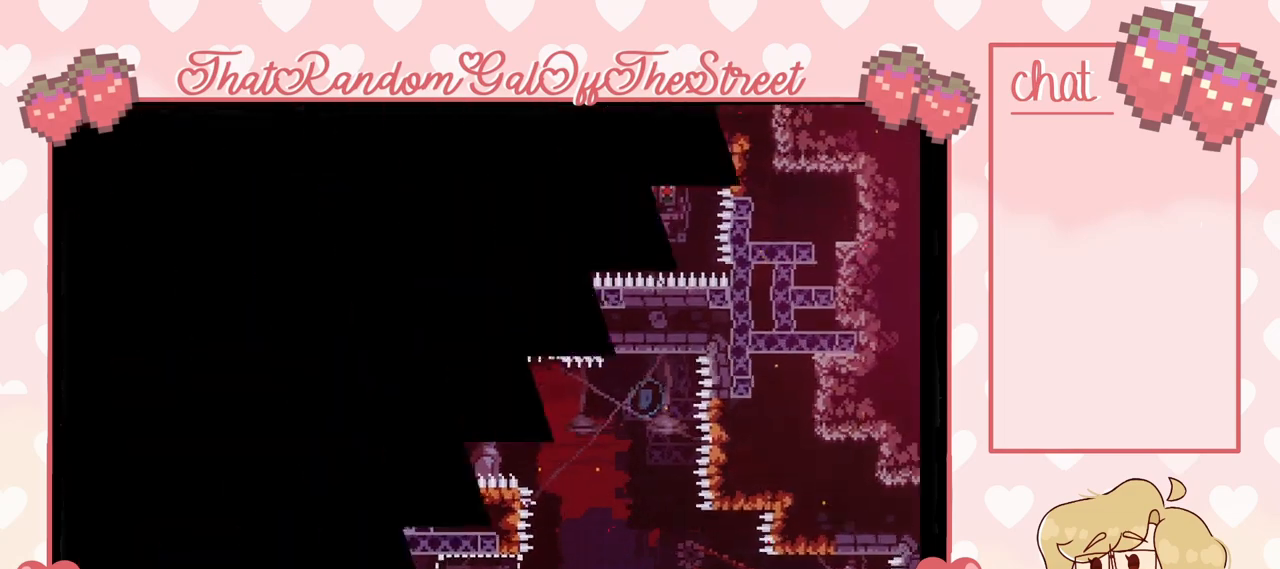
{"buttons": [], "left_stick": "center", "right_stick": "center", "events": [[33, "X", "down"], [133, "A", "up"], [133, "X", "up"], [167, "B", "up"], [167, "Y", "up"], [200, "A", "down"], [200, "B", "down"], [200, "Y", "down"], [233, "X", "down"], [367, "A", "up"], [367, "B", "up"], [367, "X", "up"], [367, "Y", "up"]]}
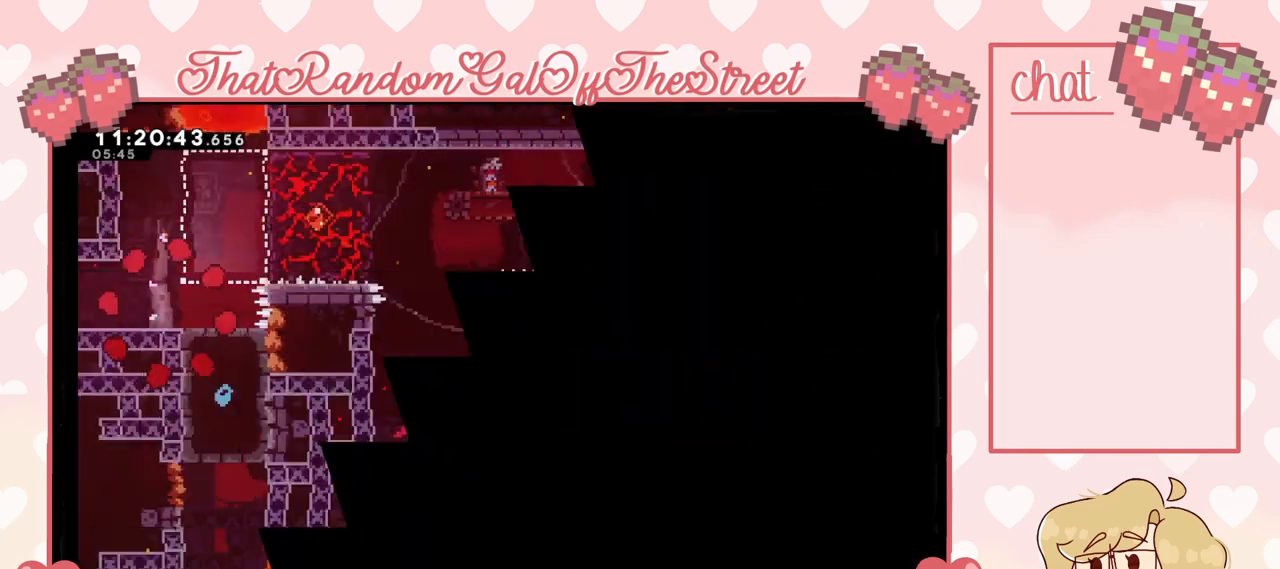
{"buttons": [], "left_stick": "right", "right_stick": "center", "events": [[400, "left_stick", "right"]]}
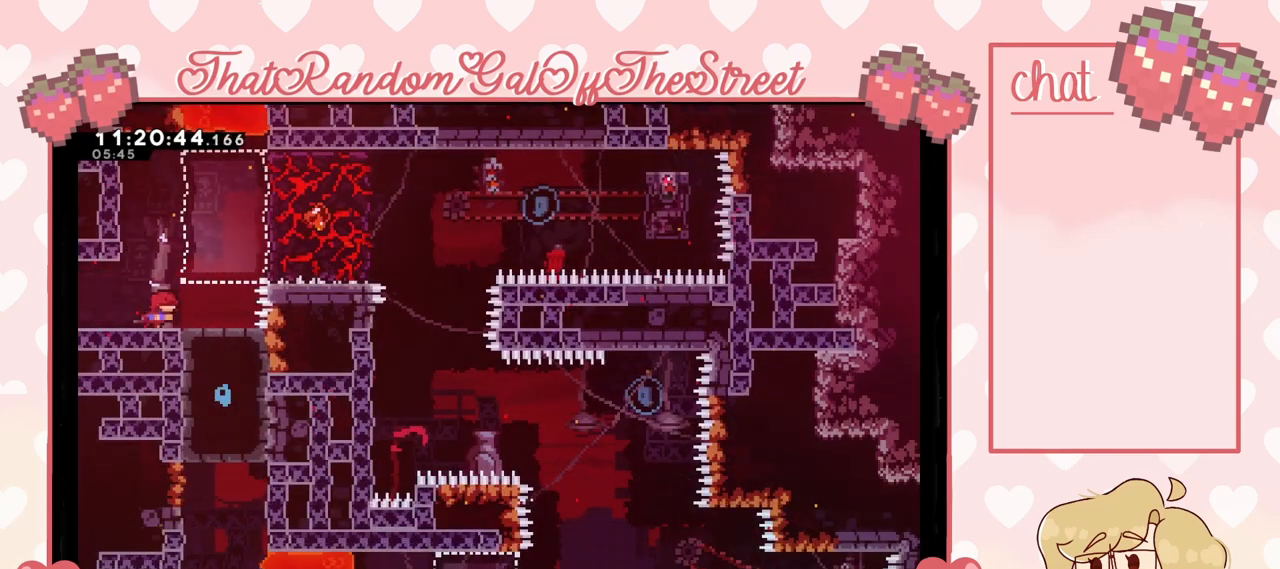
{"buttons": ["A", "L2"], "left_stick": "left", "right_stick": "center", "events": [[67, "A", "down"], [367, "A", "up"], [367, "L2", "down"], [467, "left_stick", "left"], [500, "A", "down"]]}
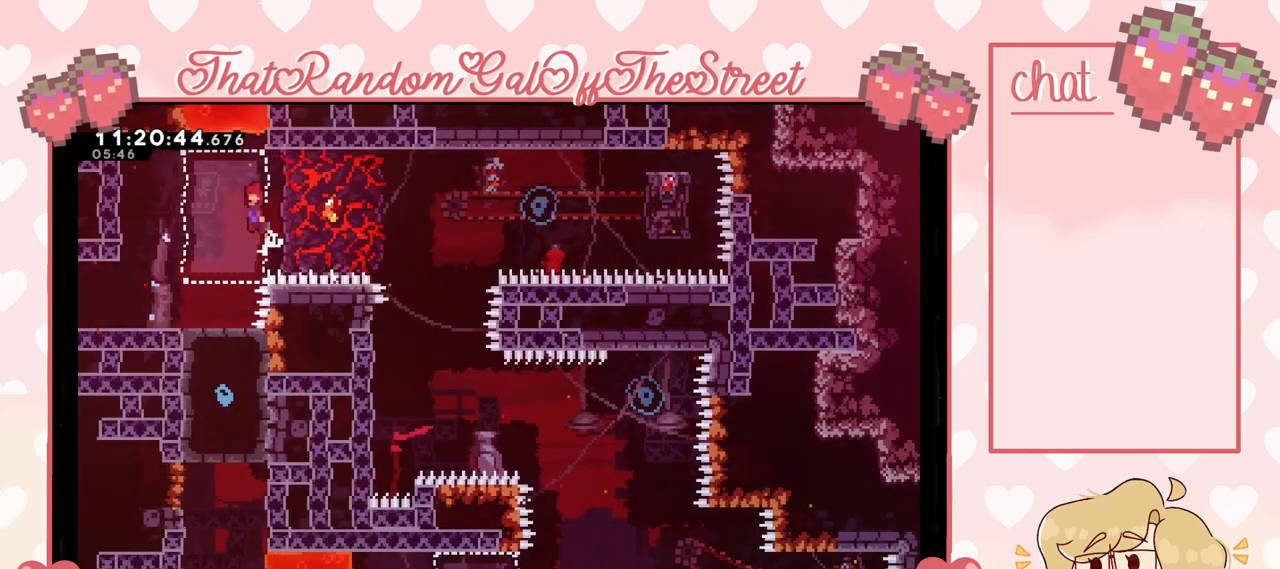
{"buttons": [], "left_stick": "center", "right_stick": "center", "events": [[100, "L2", "up"], [133, "A", "up"], [267, "left_stick", "center"]]}
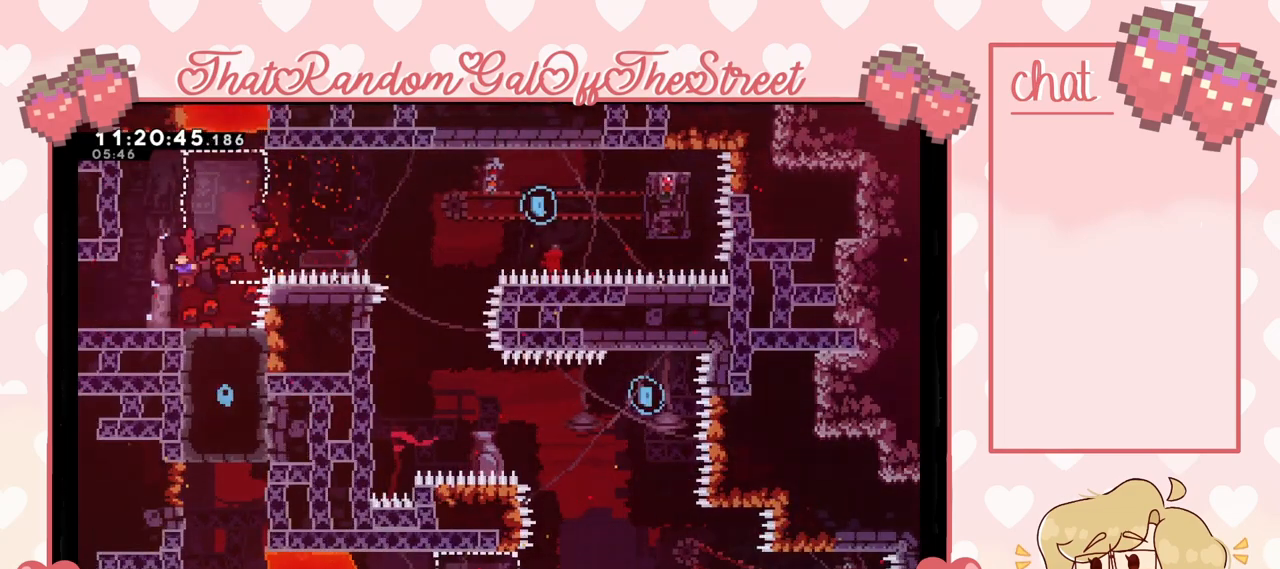
{"buttons": [], "left_stick": "up-right", "right_stick": "center", "events": [[67, "left_stick", "right"], [133, "A", "down"], [300, "A", "up"], [300, "left_stick", "up-right"], [367, "X", "down"], [467, "X", "up"]]}
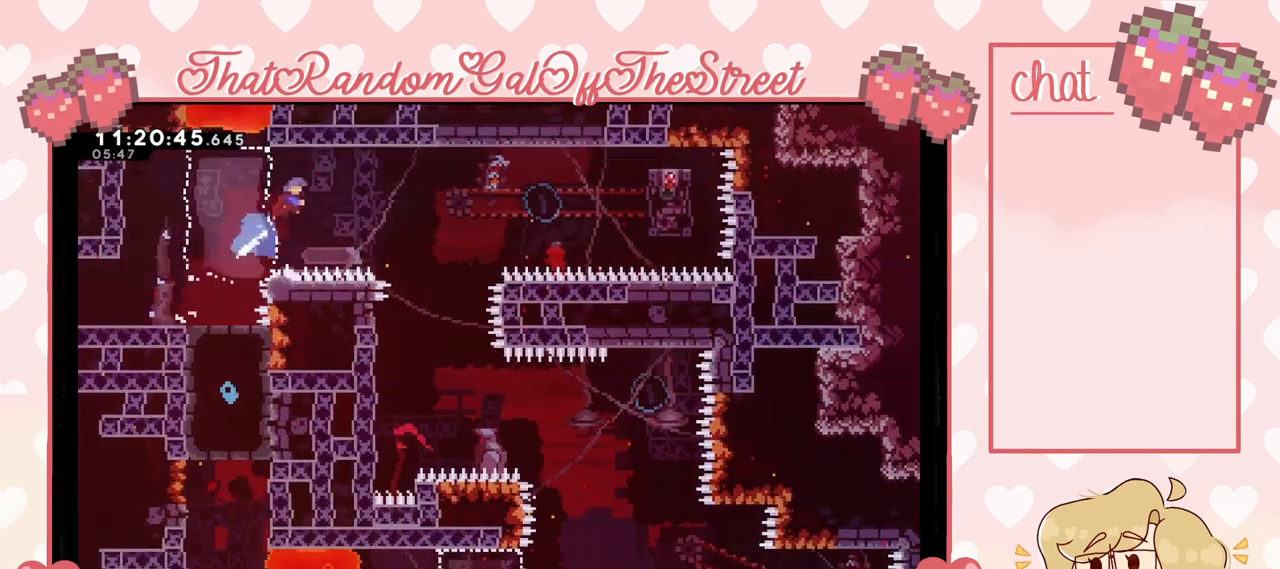
{"buttons": [], "left_stick": "center", "right_stick": "center", "events": [[467, "left_stick", "center"]]}
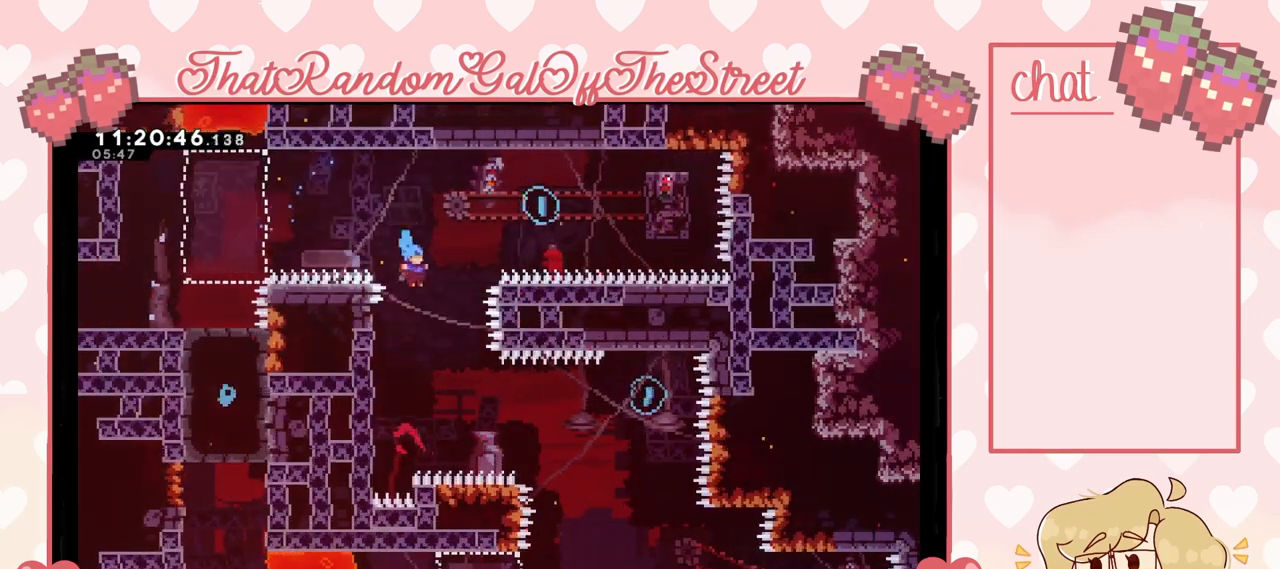
{"buttons": ["L2"], "left_stick": "center", "right_stick": "center", "events": [[100, "left_stick", "down-left"], [267, "L2", "down"], [300, "left_stick", "left"], [500, "left_stick", "center"]]}
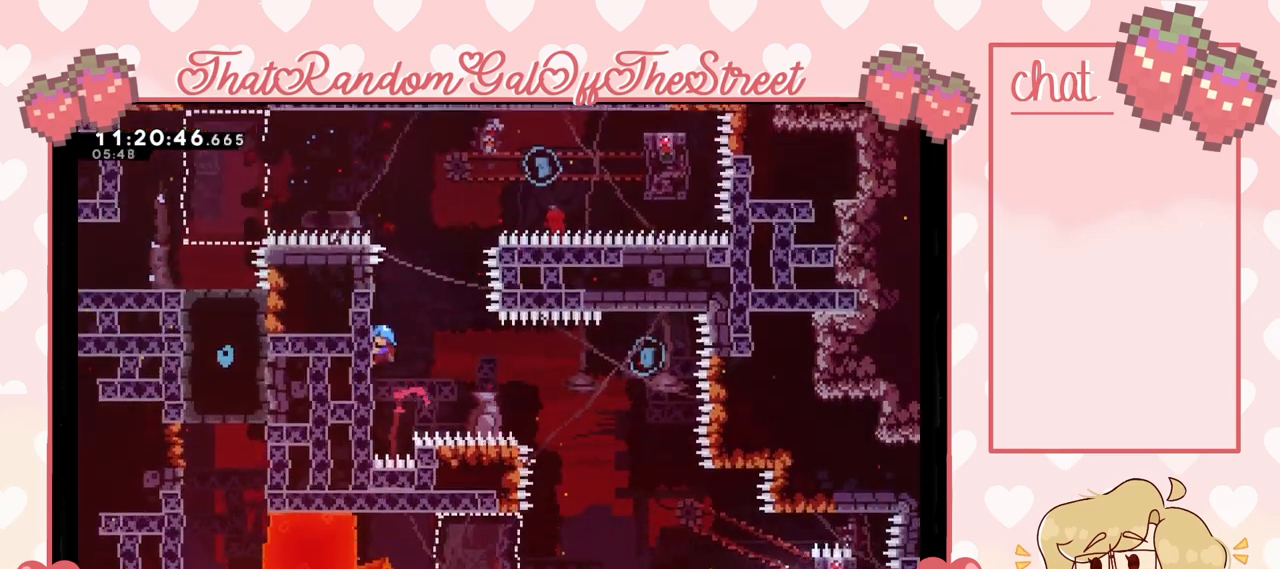
{"buttons": ["L2"], "left_stick": "center", "right_stick": "center", "events": [[133, "left_stick", "down"], [400, "left_stick", "center"]]}
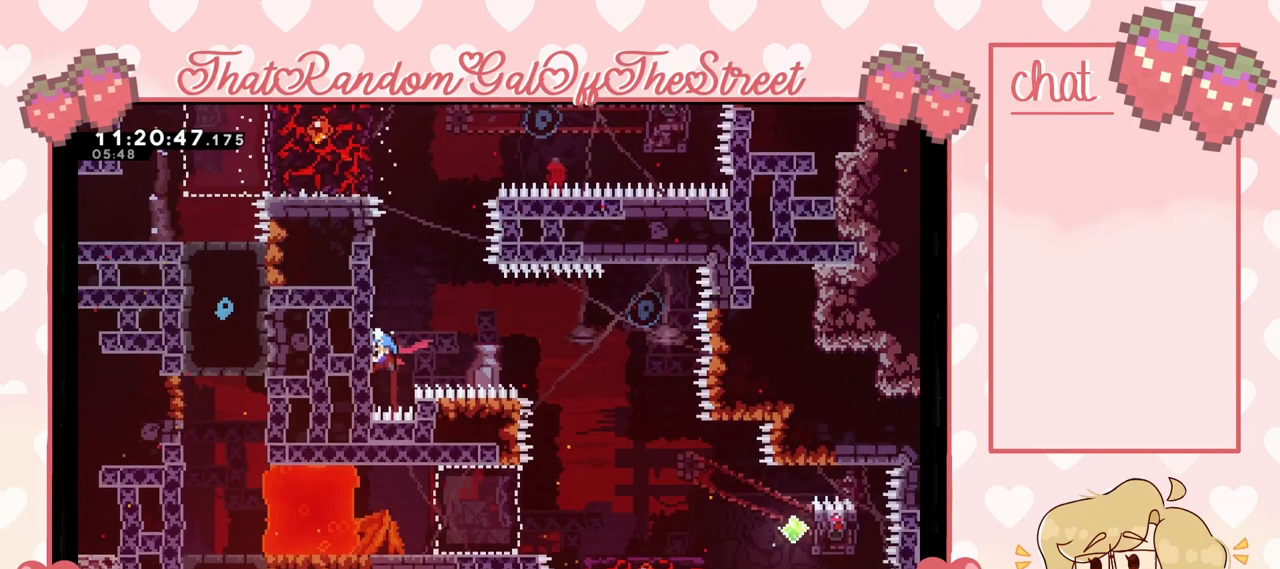
{"buttons": ["A", "L2"], "left_stick": "right", "right_stick": "center", "events": [[67, "left_stick", "down"], [233, "left_stick", "center"], [367, "A", "down"], [367, "left_stick", "right"]]}
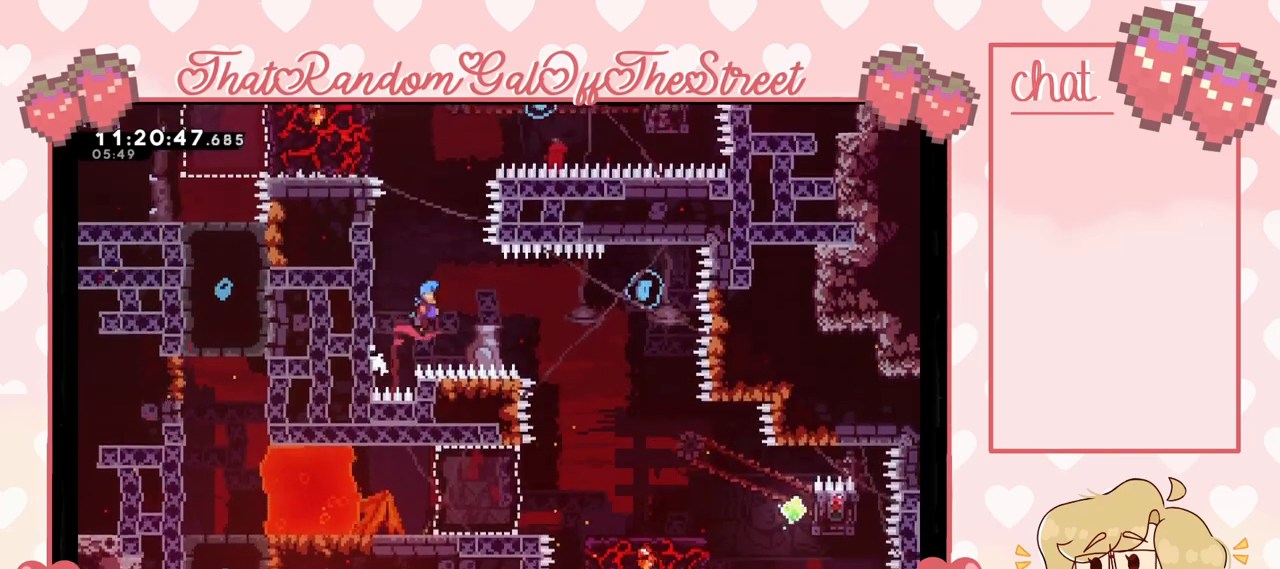
{"buttons": ["A"], "left_stick": "right", "right_stick": "center", "events": [[33, "L2", "up"]]}